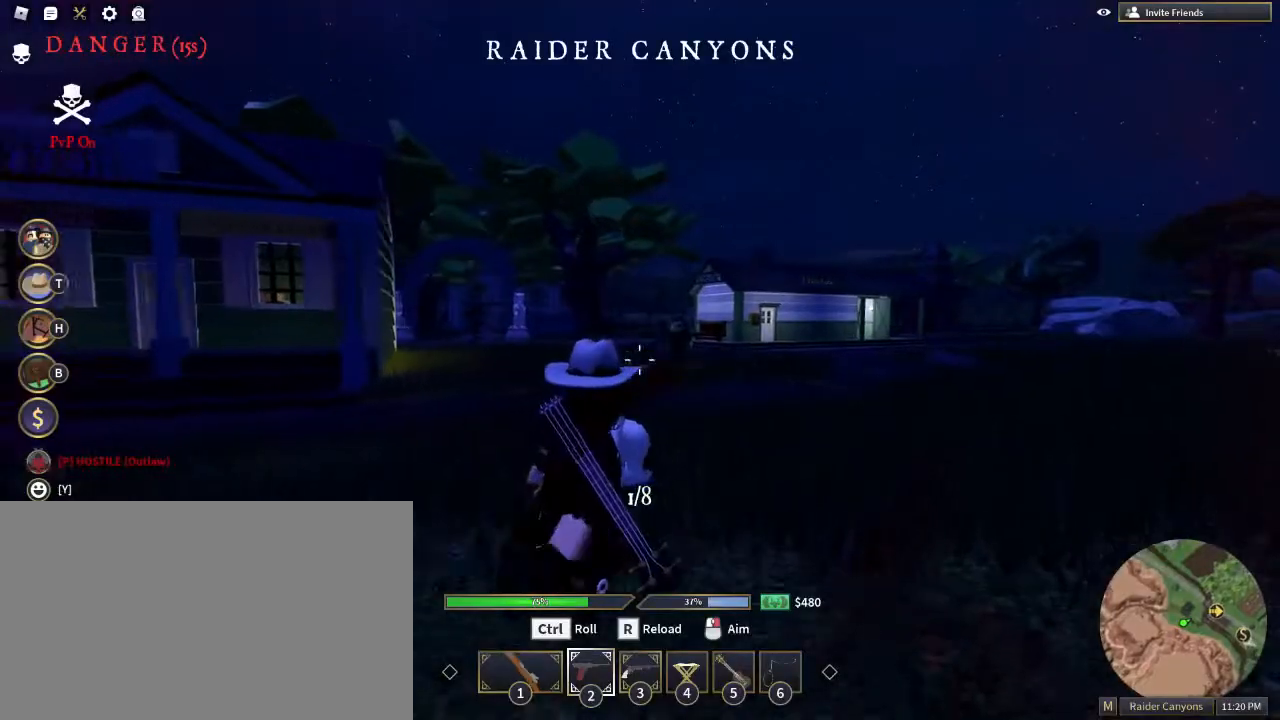
Gameplay with keyboard and mouse; each line is a JSON object with the keys and mouse buttons held at the frame after it. "events" lists presses ("down") and releases ("up") of "1", "2", "3", "4", "5", "a", "alt", "c", "caps_lock", "ctrl", "d", "e", "f", "g", "q", "r", "s", "shift", "space", "t", "tab", "v", "w", "x", "z", "mouse_left", "mouse_wheel" and "mouse_right" between this image and that frame as [ms after this image, input, new state], when the widget could be followed in between. "mouse_left", "mouse_wheel", "mouse_right" = the "left", "wheel", "right" buttons of the "mouse" list. No other keys are recorded. "wheel" means that the mouse wheel is clicked or scrolled. Mouse movement is not recorded.
{"keys": ["a", "shift", "w"], "mouse": [], "events": [[50, "shift", "up"], [100, "mouse_right", "down"], [233, "d", "up"], [333, "mouse_left", "down"], [383, "mouse_right", "up"], [433, "a", "down"], [433, "mouse_left", "up"], [433, "shift", "down"]]}
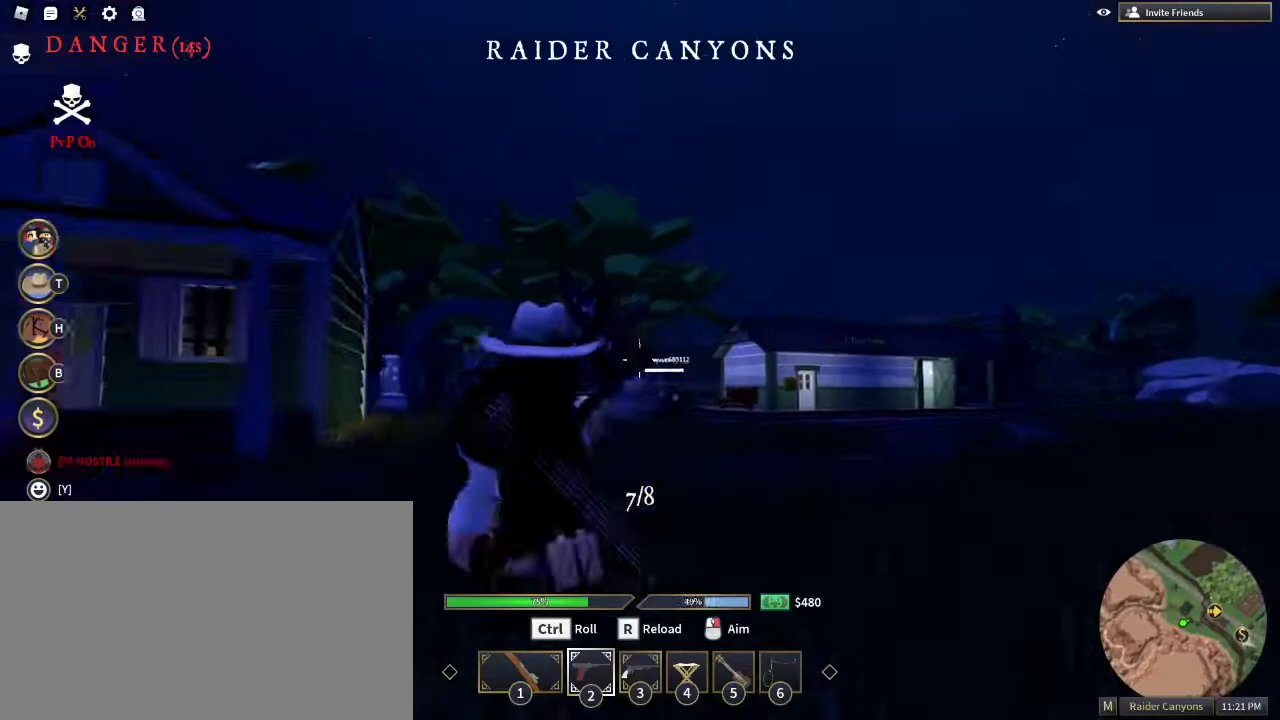
{"keys": ["a", "shift", "w"], "mouse": [], "events": [[167, "shift", "up"], [217, "a", "up"], [217, "mouse_right", "down"], [300, "mouse_left", "down"], [400, "mouse_left", "up"], [400, "mouse_right", "up"], [400, "shift", "down"], [450, "a", "down"]]}
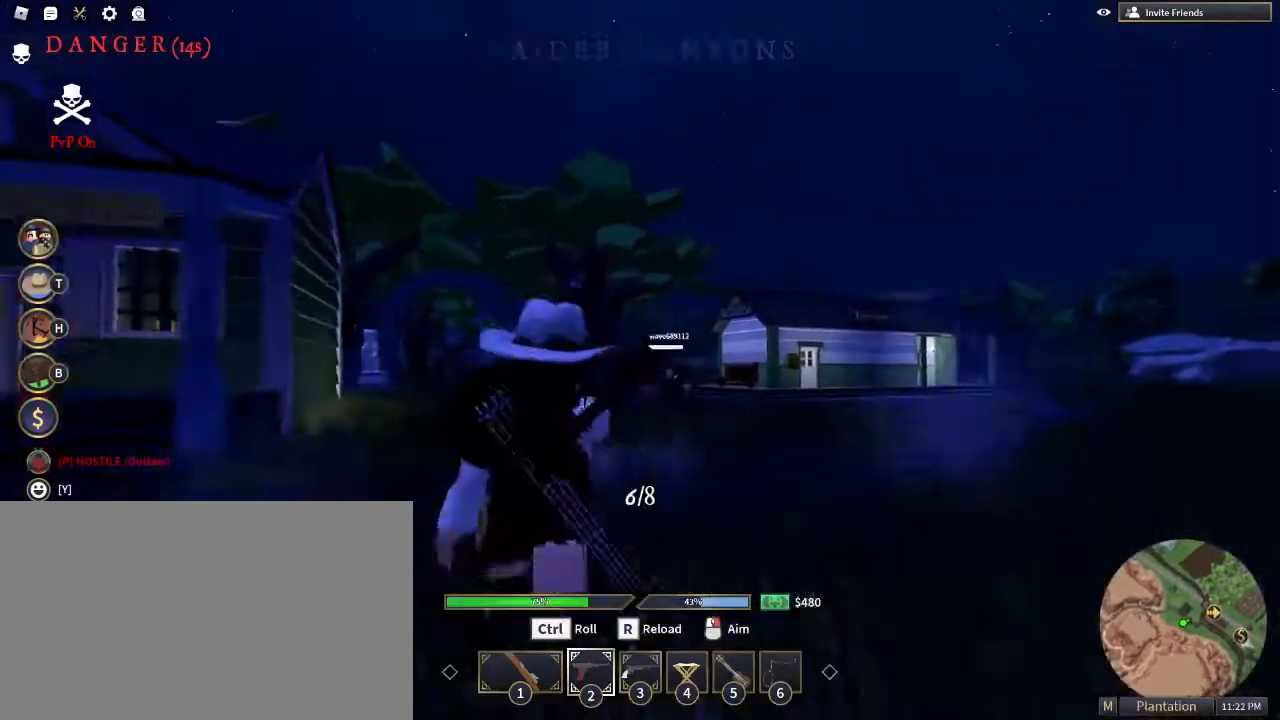
{"keys": ["shift", "w"], "mouse": [], "events": [[183, "shift", "up"], [217, "a", "up"], [267, "mouse_right", "down"], [367, "mouse_left", "down"], [417, "shift", "down"], [433, "mouse_right", "up"], [450, "mouse_left", "up"]]}
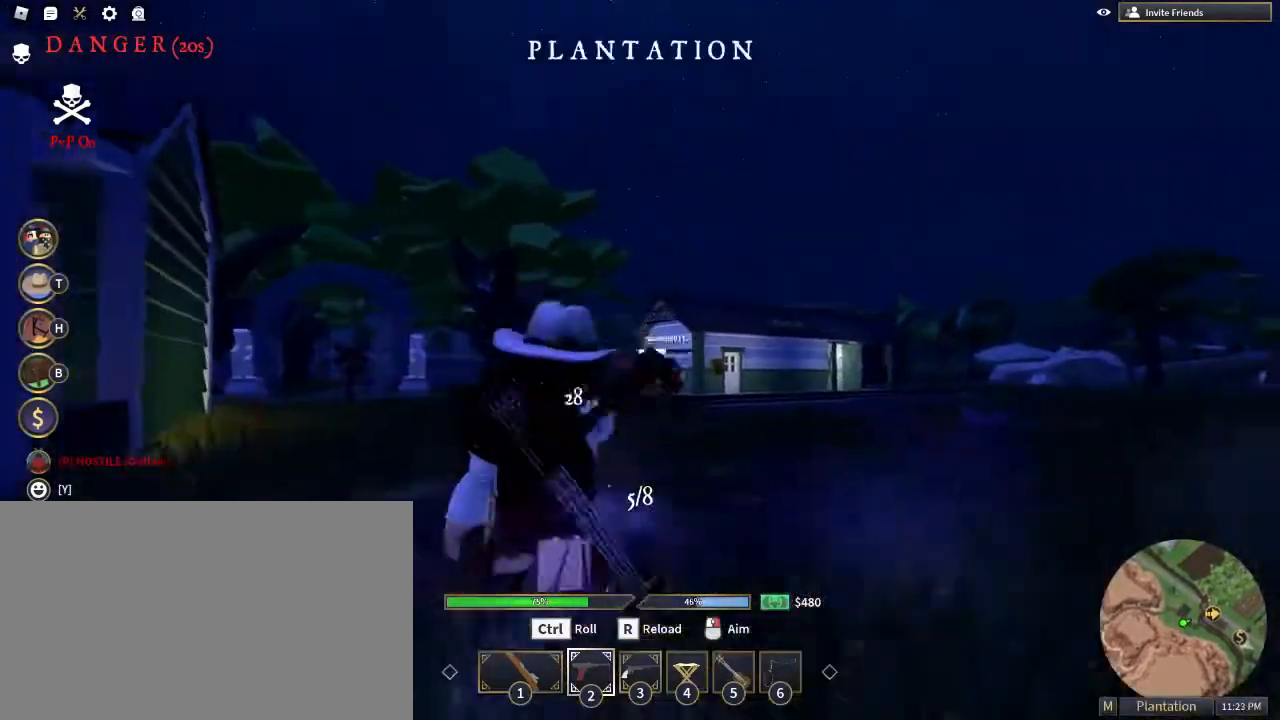
{"keys": ["w"], "mouse": ["right"], "events": [[200, "shift", "up"], [467, "mouse_right", "down"]]}
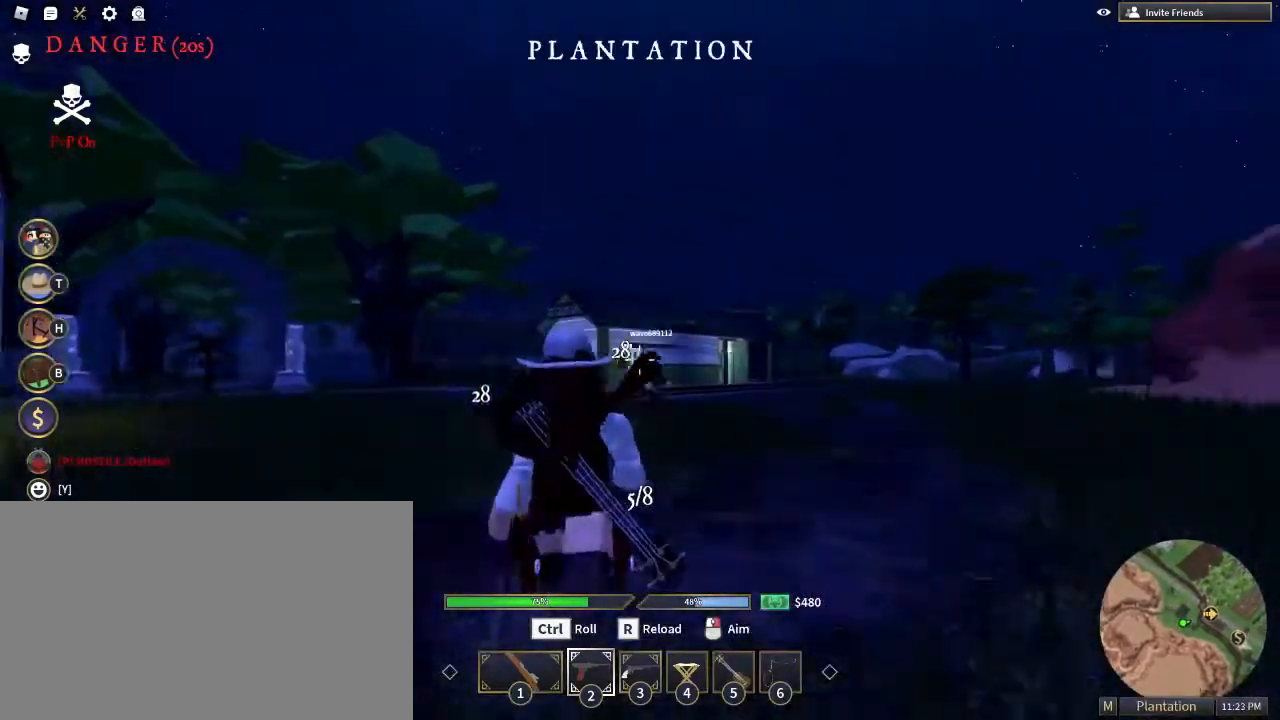
{"keys": ["w"], "mouse": [], "events": [[17, "mouse_left", "down"], [67, "d", "down"], [117, "shift", "down"], [167, "mouse_left", "up"], [167, "mouse_right", "up"], [350, "shift", "up"], [400, "d", "up"]]}
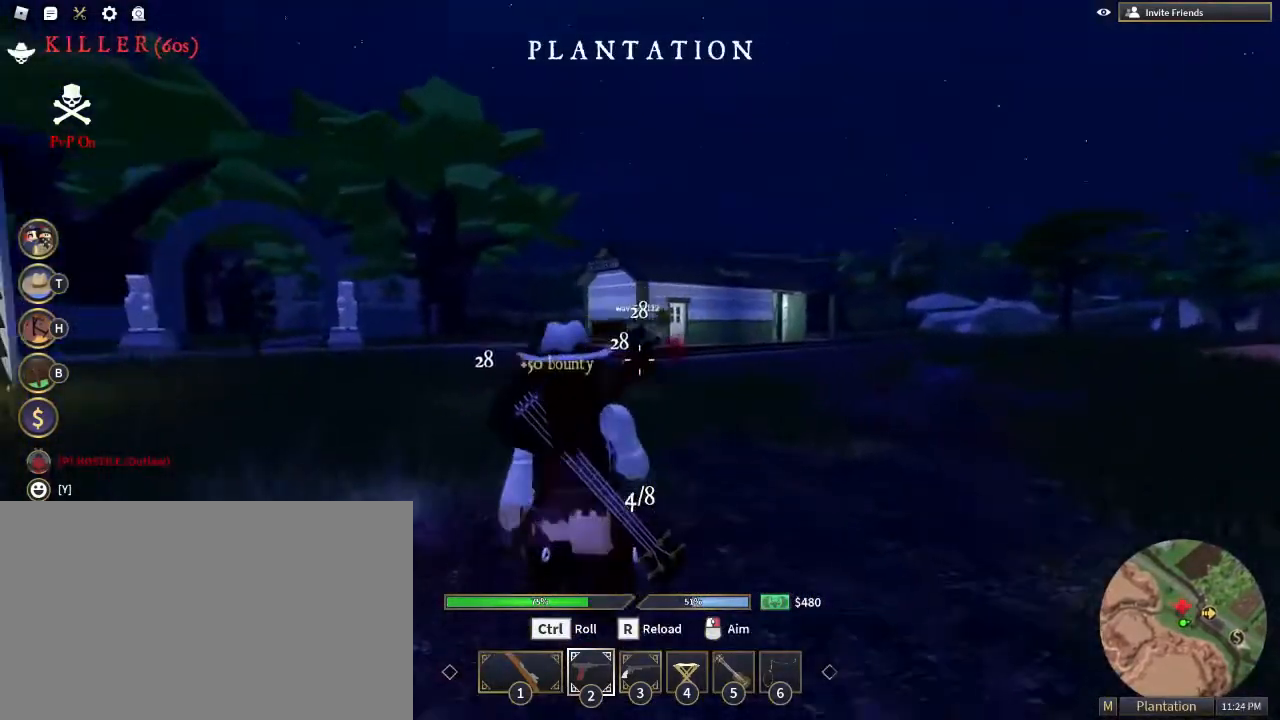
{"keys": ["d", "shift"], "mouse": [], "events": [[33, "shift", "down"], [133, "r", "down"], [267, "r", "up"], [417, "d", "down"], [500, "w", "up"]]}
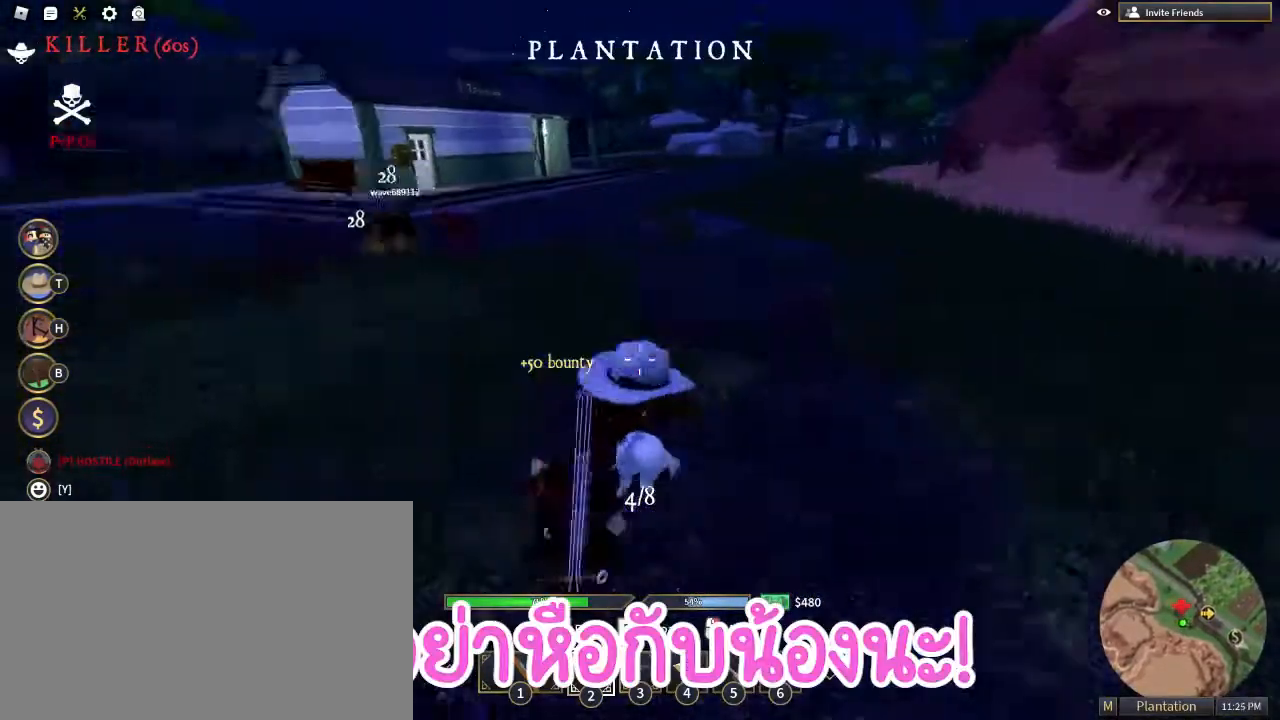
{"keys": ["d", "shift"], "mouse": [], "events": []}
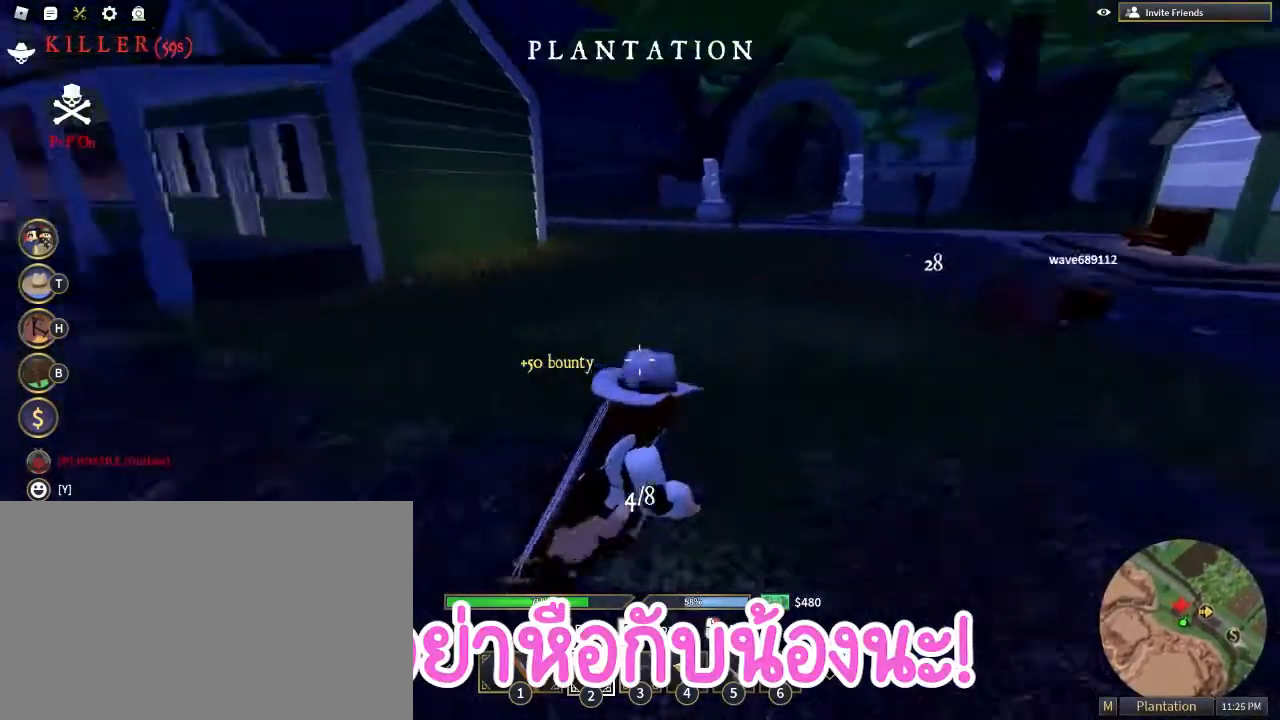
{"keys": ["shift", "w"], "mouse": [], "events": [[67, "w", "down"], [167, "d", "up"], [350, "r", "down"], [450, "r", "up"]]}
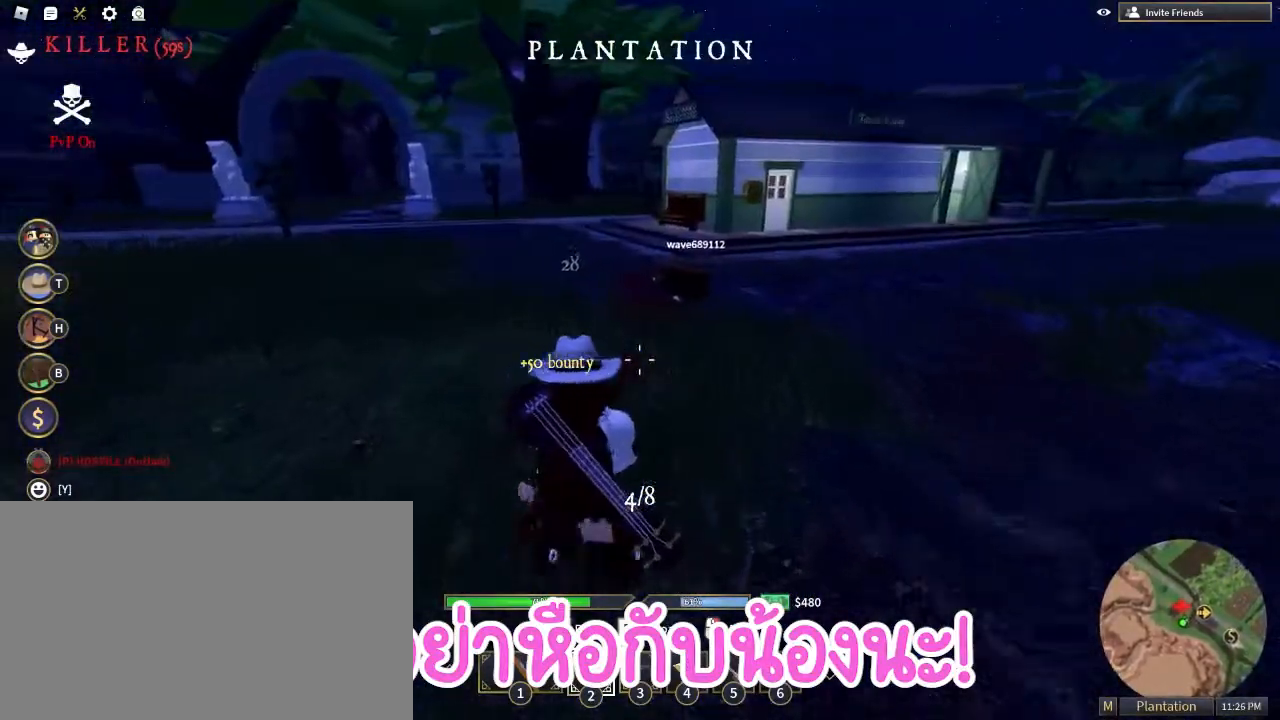
{"keys": ["d", "shift"], "mouse": [], "events": [[133, "d", "down"], [317, "w", "up"]]}
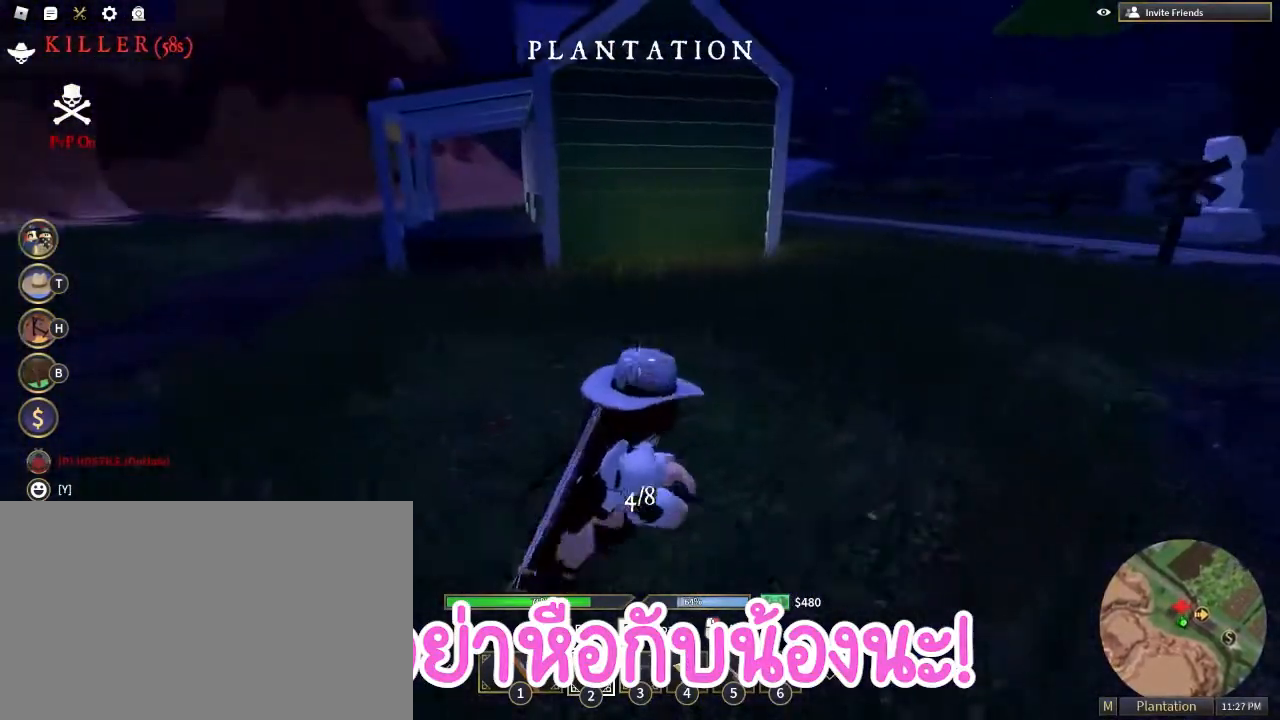
{"keys": ["d", "shift"], "mouse": [], "events": []}
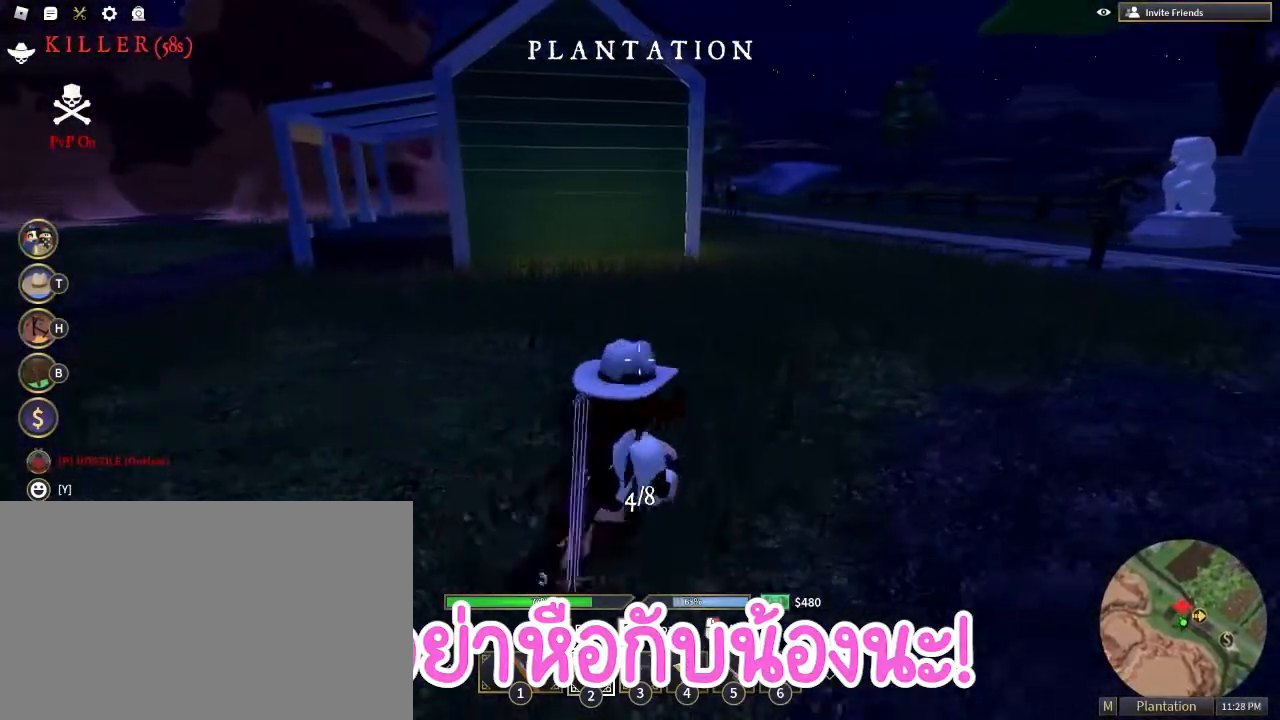
{"keys": ["shift", "w"], "mouse": [], "events": [[200, "w", "down"], [450, "d", "up"]]}
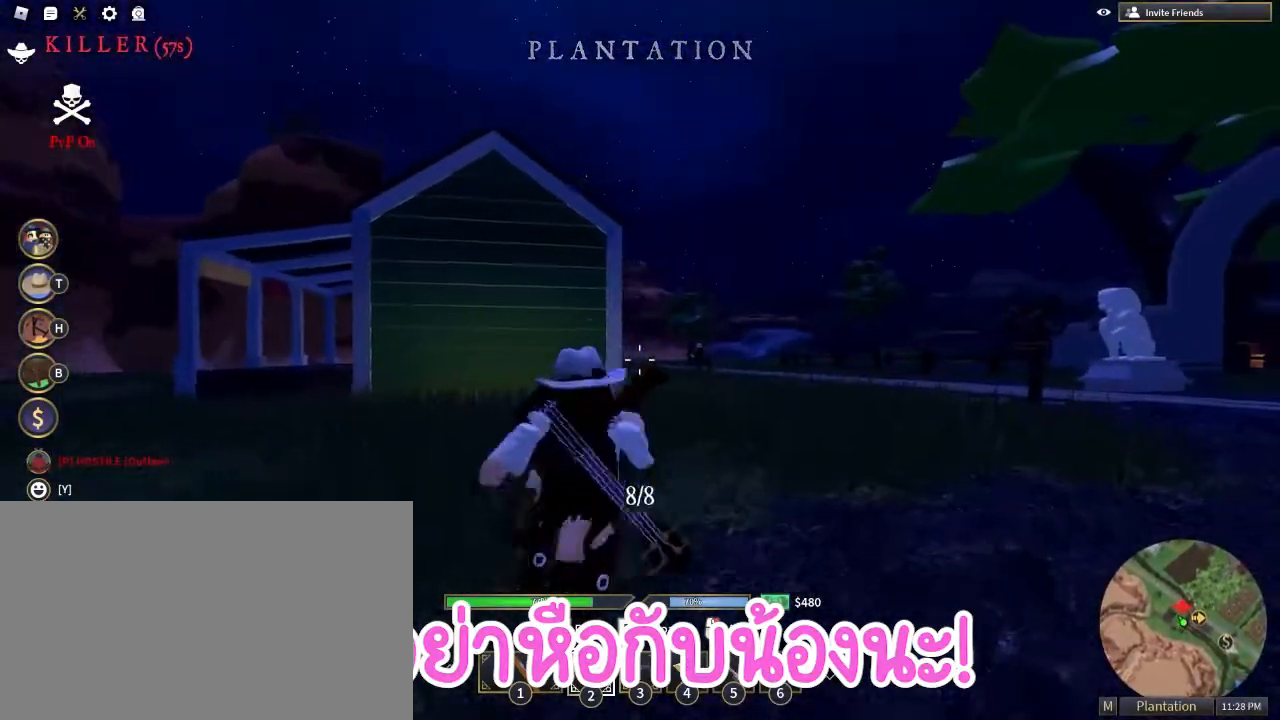
{"keys": ["w"], "mouse": ["right"], "events": [[33, "shift", "up"], [83, "mouse_right", "down"]]}
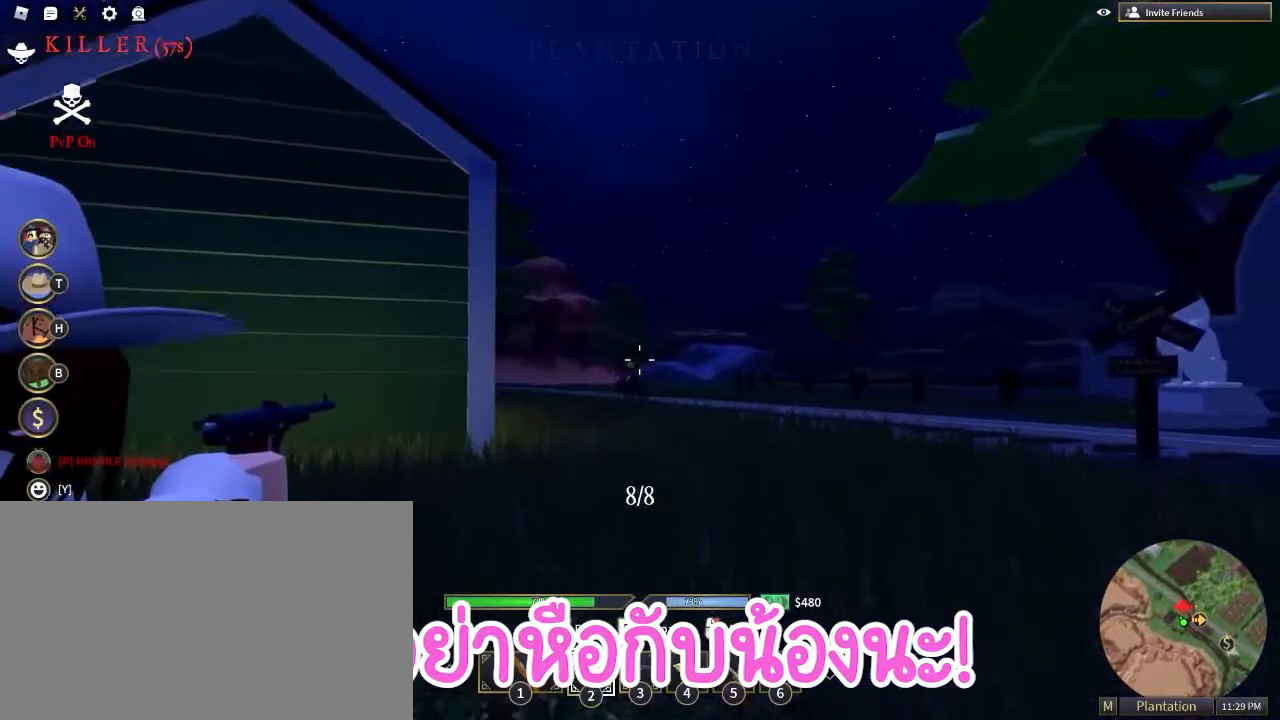
{"keys": ["w"], "mouse": ["right"], "events": [[100, "shift", "down"], [150, "mouse_left", "down"], [217, "mouse_right", "up"], [233, "mouse_left", "up"], [333, "shift", "up"], [433, "mouse_right", "down"]]}
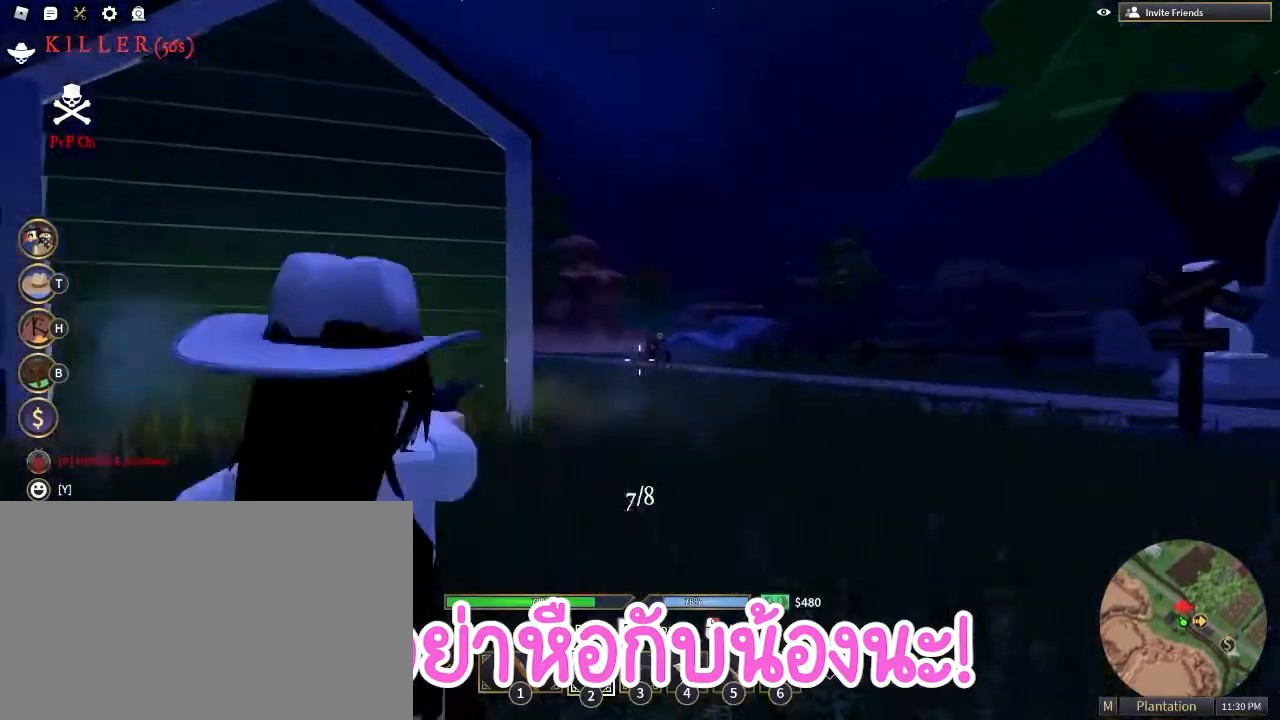
{"keys": ["shift", "w"], "mouse": [], "events": [[250, "mouse_left", "down"], [350, "mouse_left", "up"], [350, "mouse_right", "up"], [400, "shift", "down"]]}
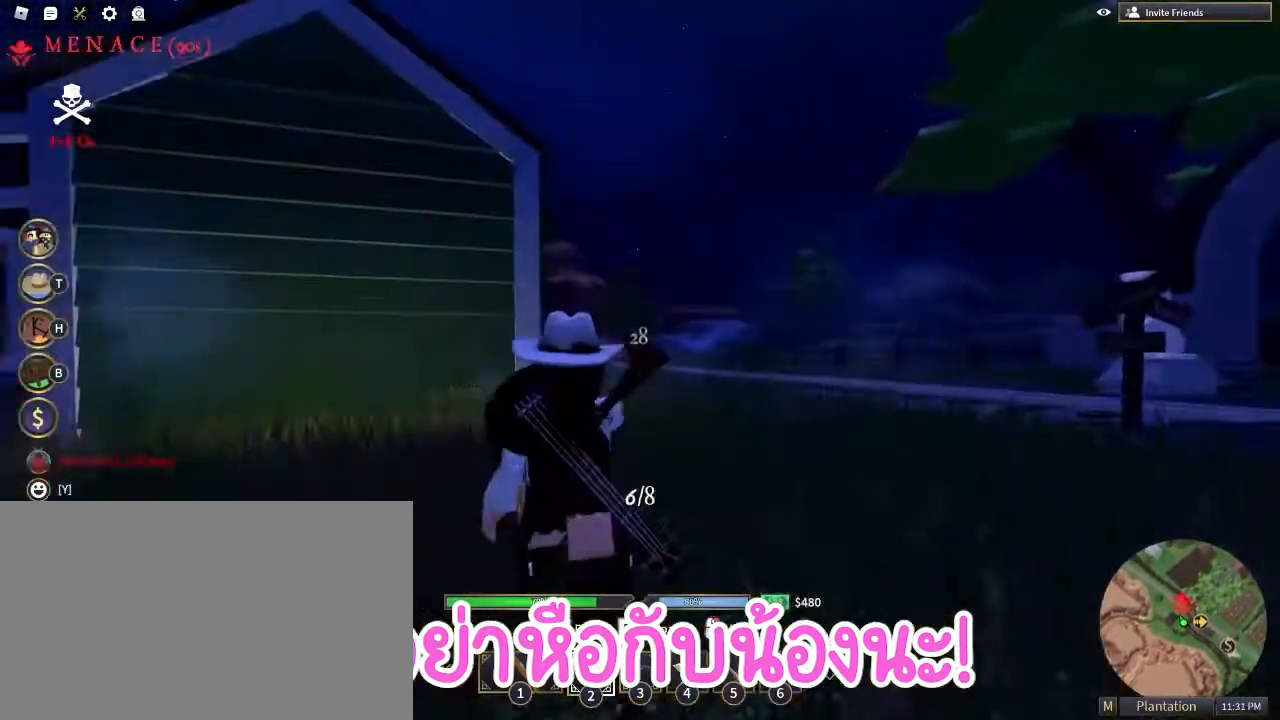
{"keys": ["shift", "w"], "mouse": [], "events": [[183, "shift", "up"], [217, "mouse_right", "down"], [317, "mouse_left", "down"], [417, "mouse_left", "up"], [417, "mouse_right", "up"], [500, "shift", "down"]]}
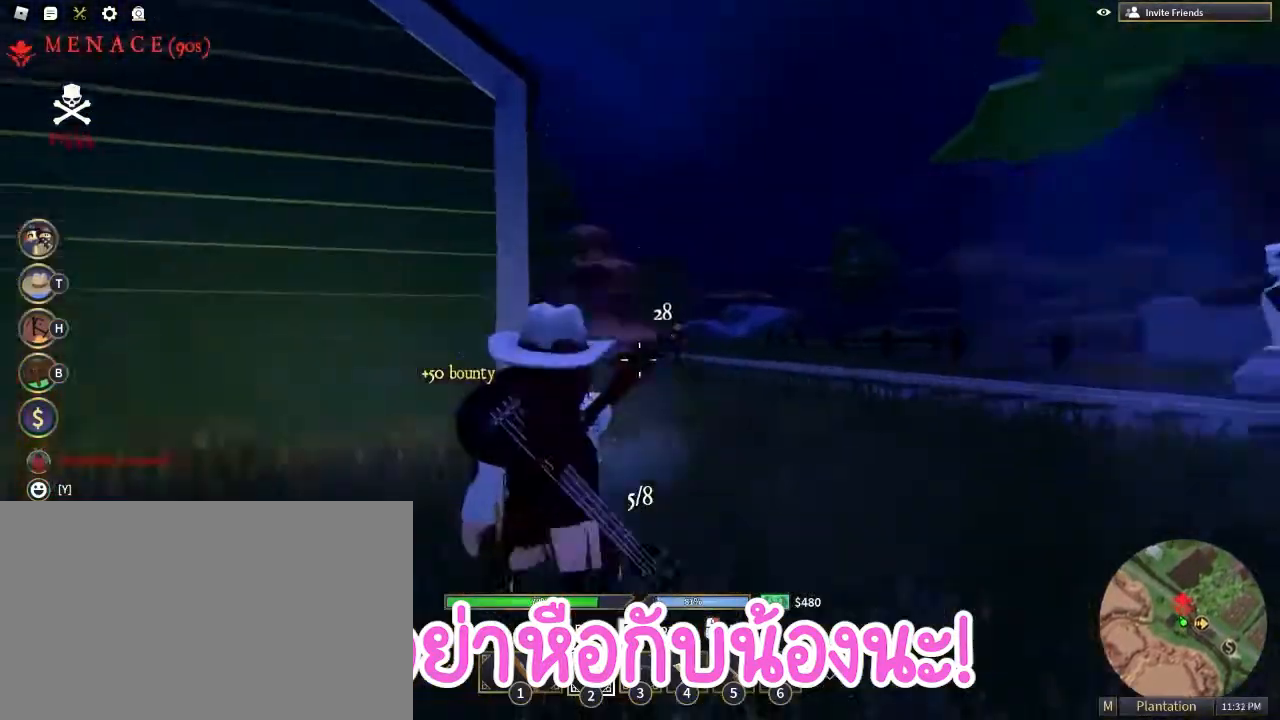
{"keys": ["w"], "mouse": ["left", "right"], "events": [[433, "shift", "up"], [483, "mouse_left", "down"], [483, "mouse_right", "down"]]}
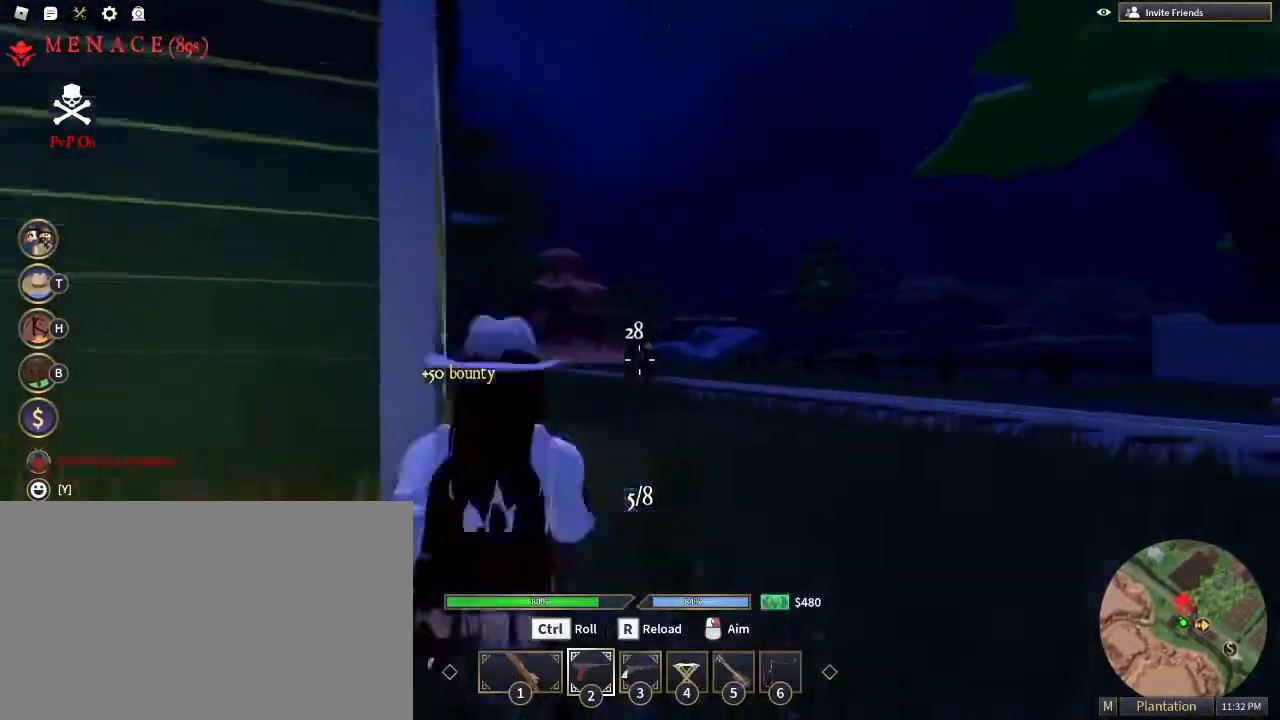
{"keys": ["shift", "w"], "mouse": [], "events": [[33, "mouse_right", "up"], [100, "mouse_left", "up"], [167, "shift", "down"]]}
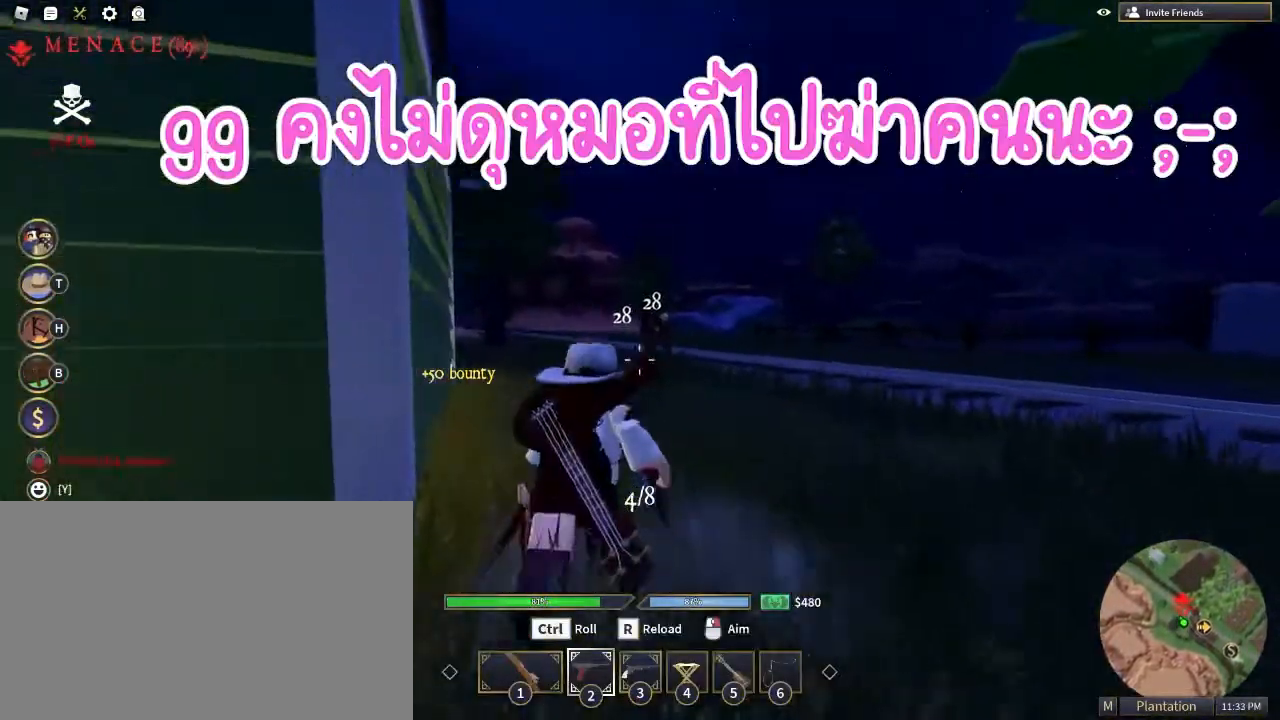
{"keys": ["shift", "w"], "mouse": [], "events": [[33, "shift", "up"], [133, "mouse_left", "down"], [133, "mouse_right", "down"], [233, "mouse_left", "up"], [233, "mouse_right", "up"], [267, "shift", "down"]]}
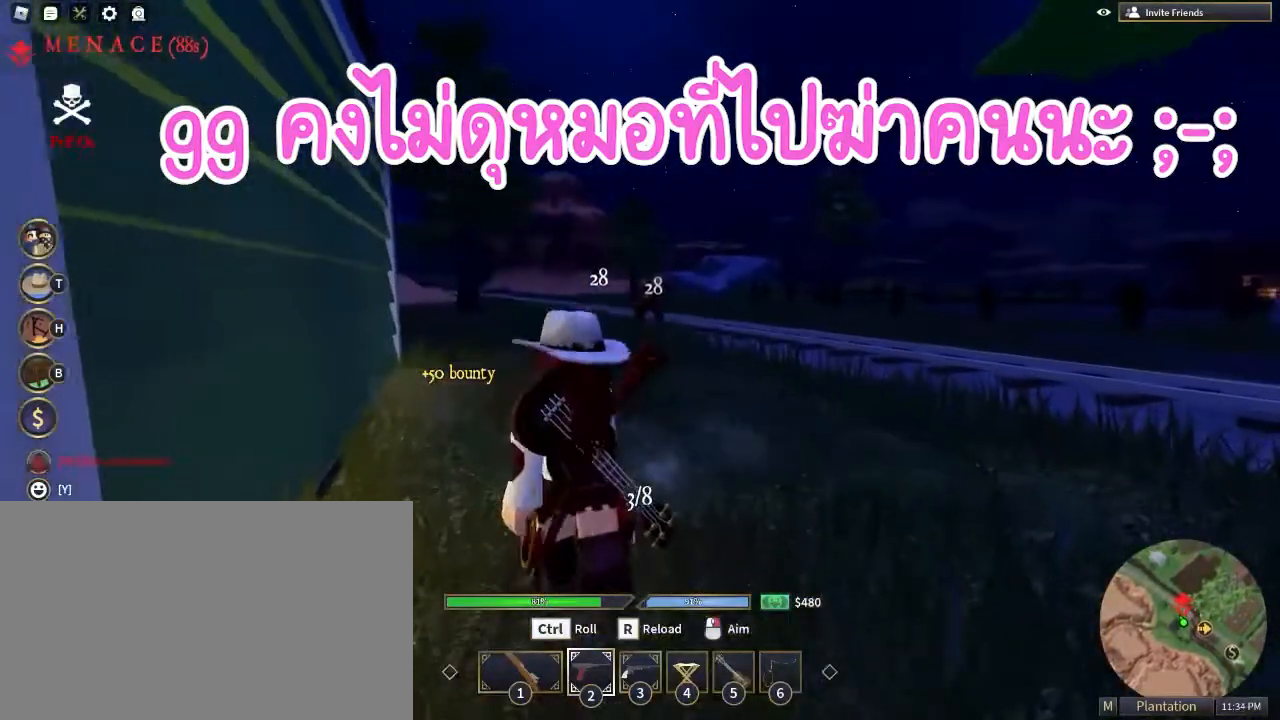
{"keys": ["w"], "mouse": [], "events": [[150, "shift", "up"]]}
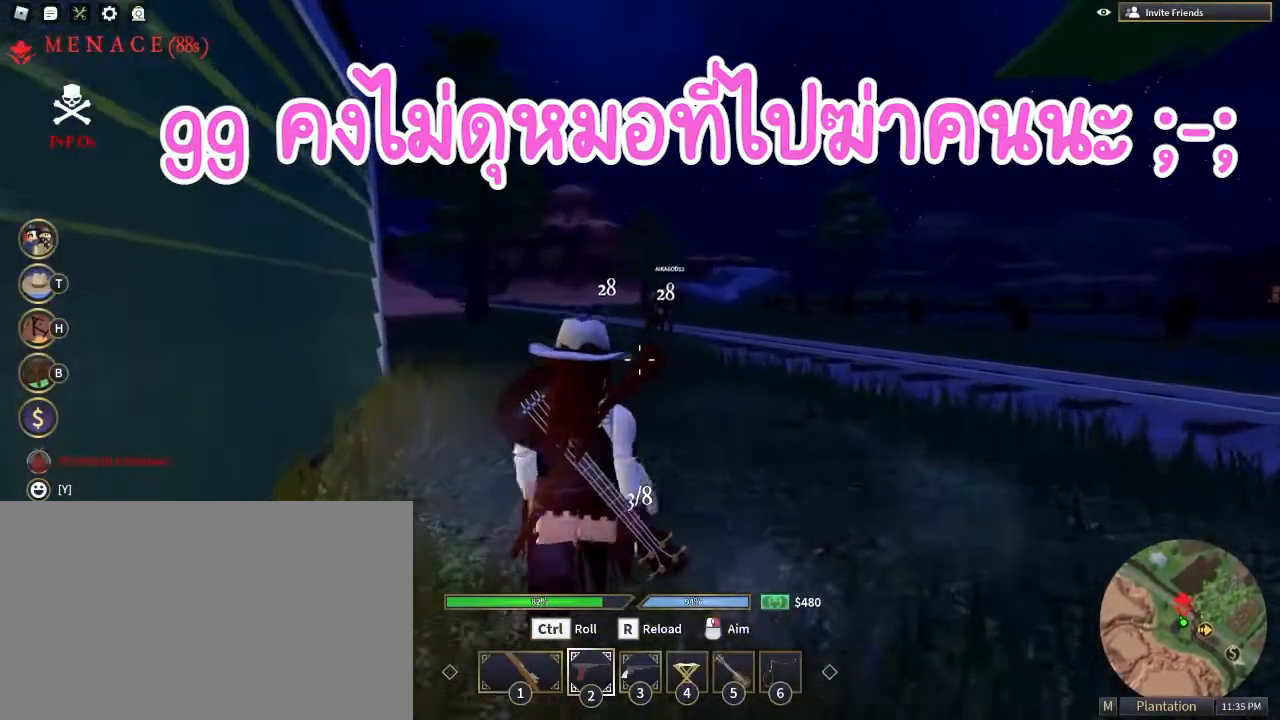
{"keys": ["w"], "mouse": [], "events": [[17, "r", "down"], [167, "r", "up"], [400, "r", "down"], [483, "r", "up"]]}
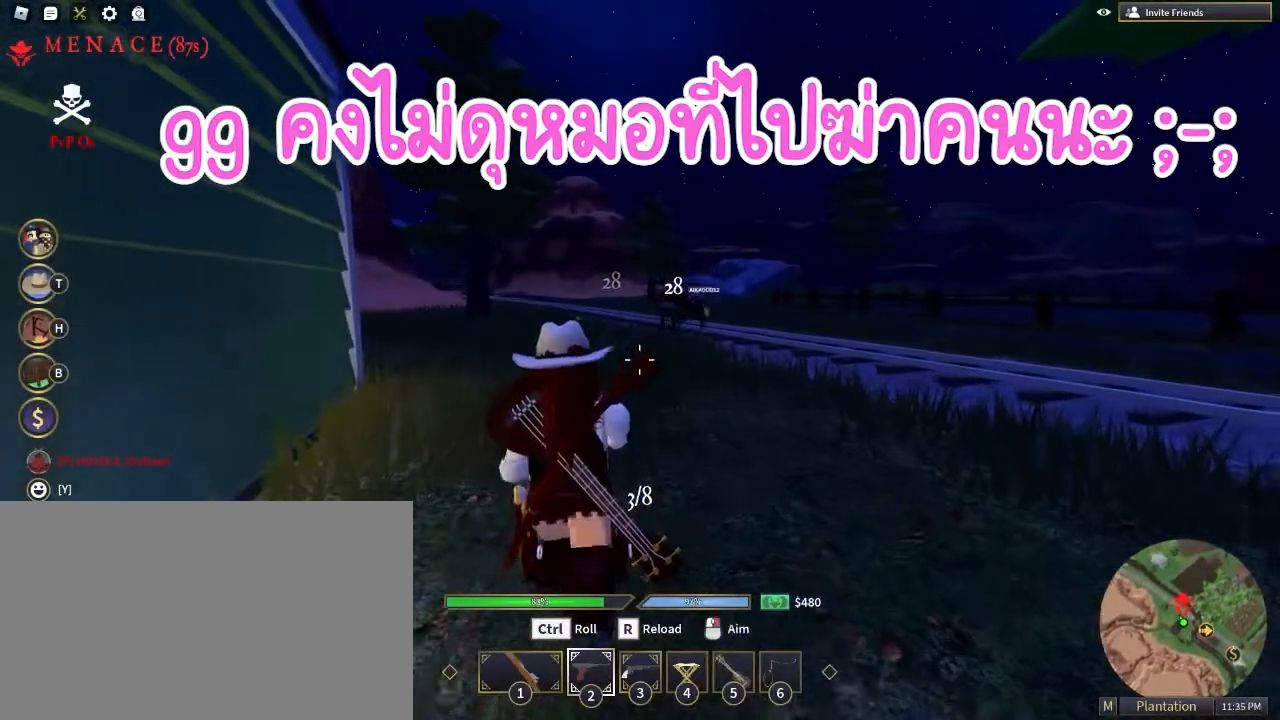
{"keys": ["r", "w"], "mouse": [], "events": [[450, "r", "down"]]}
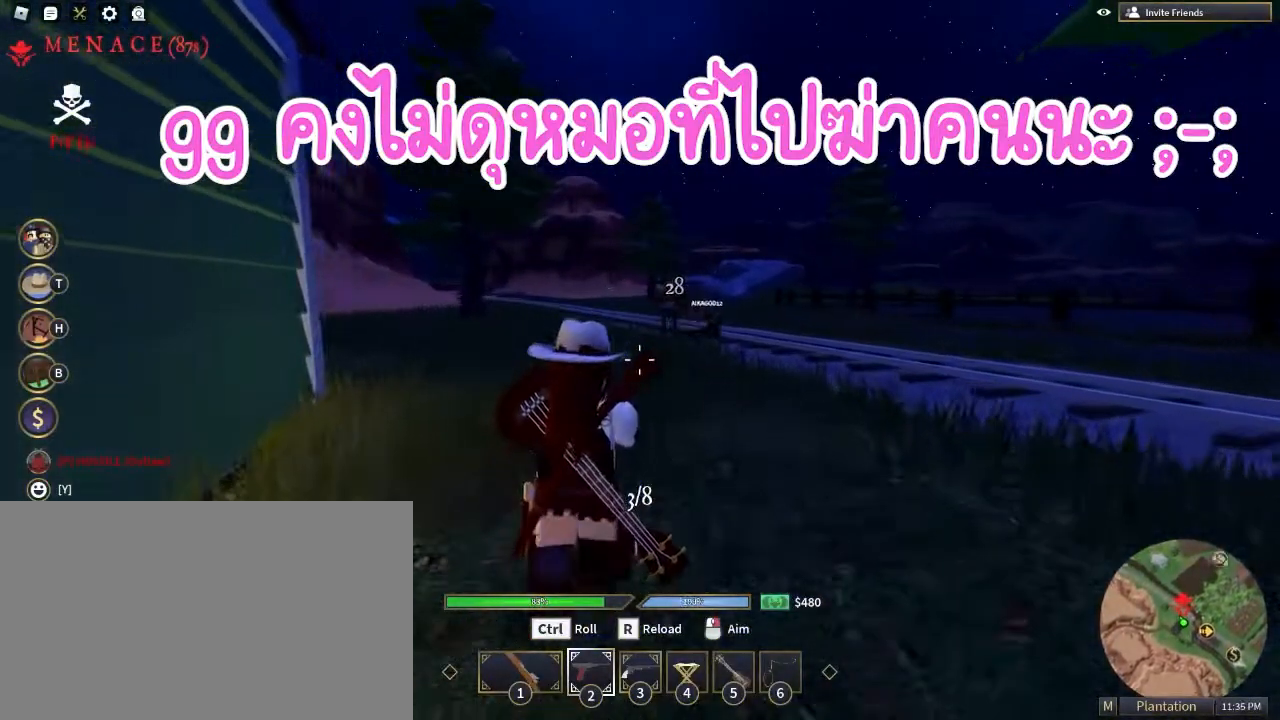
{"keys": ["d", "shift", "w"], "mouse": [], "events": [[100, "r", "up"], [267, "a", "down"], [267, "shift", "down"], [333, "a", "up"], [383, "d", "down"]]}
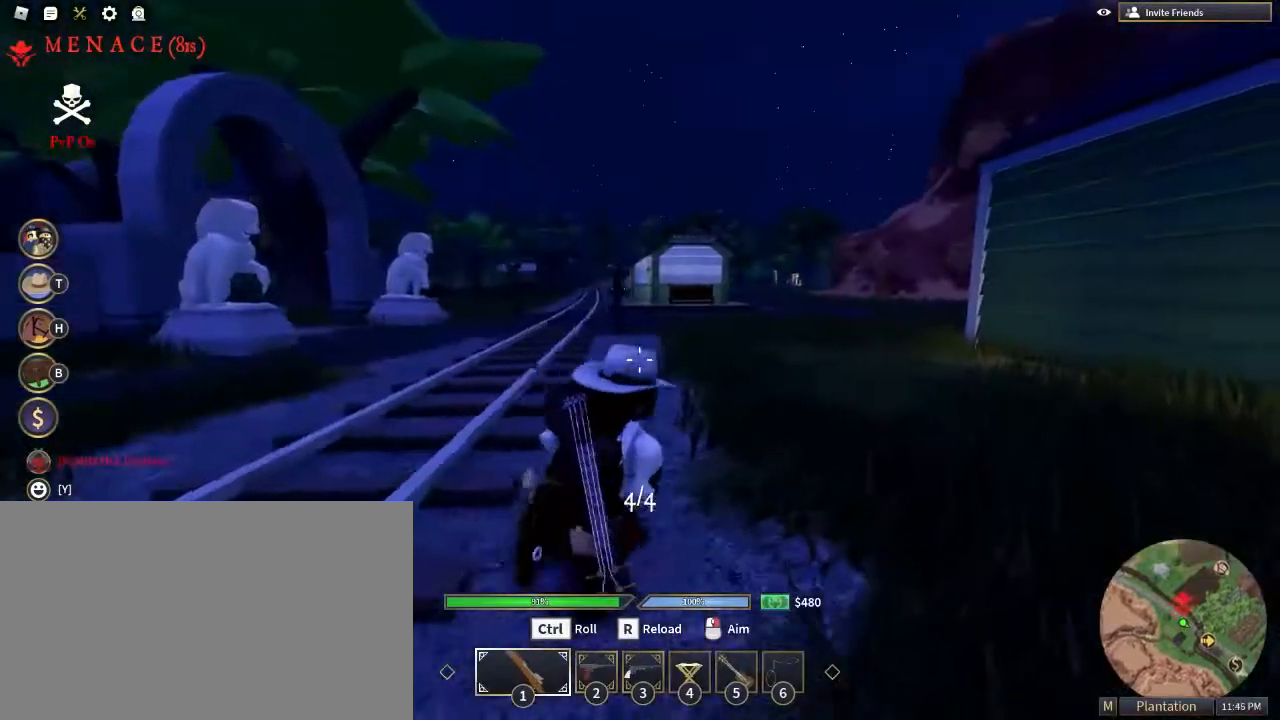
{"keys": ["a", "shift", "space"], "mouse": [], "events": [[67, "w", "up"], [267, "s", "down"], [300, "a", "down"], [400, "d", "up"], [400, "space", "down"], [450, "s", "up"]]}
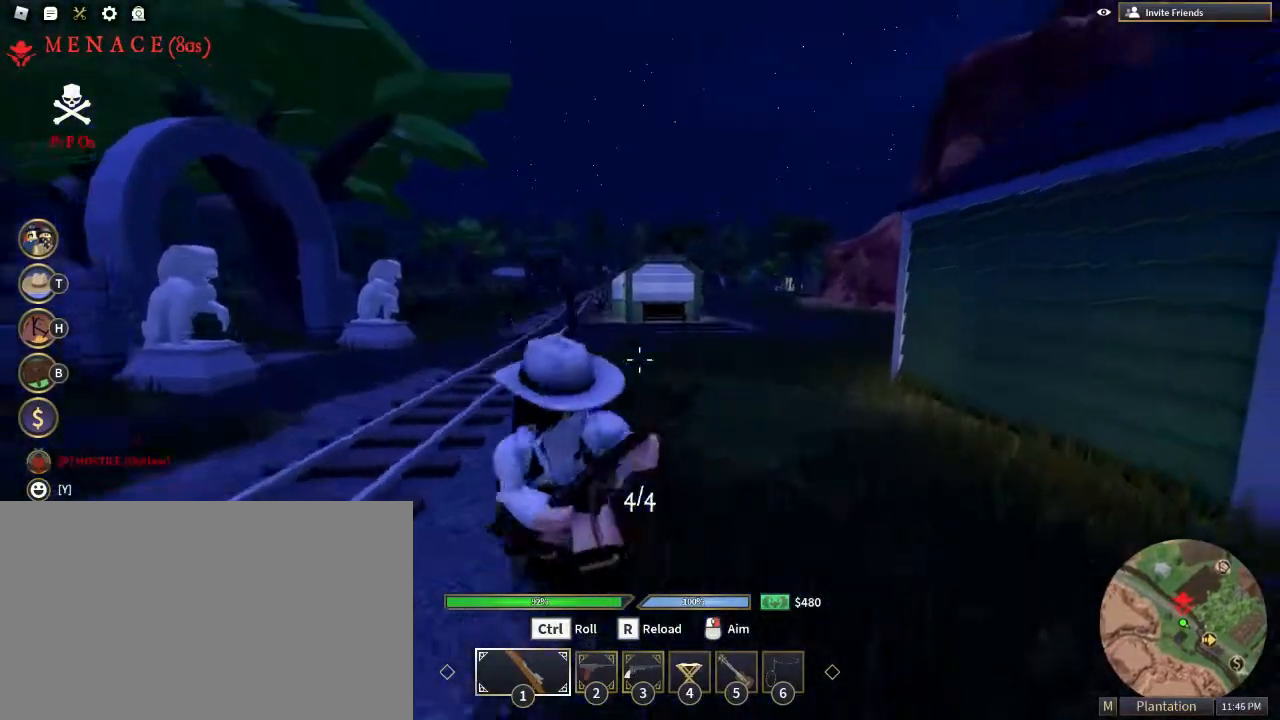
{"keys": ["shift"], "mouse": [], "events": [[33, "mouse_right", "down"], [33, "shift", "up"], [33, "space", "up"], [33, "w", "down"], [183, "mouse_left", "down"], [233, "a", "up"], [317, "mouse_left", "up"], [317, "mouse_right", "up"], [317, "shift", "down"], [317, "w", "up"]]}
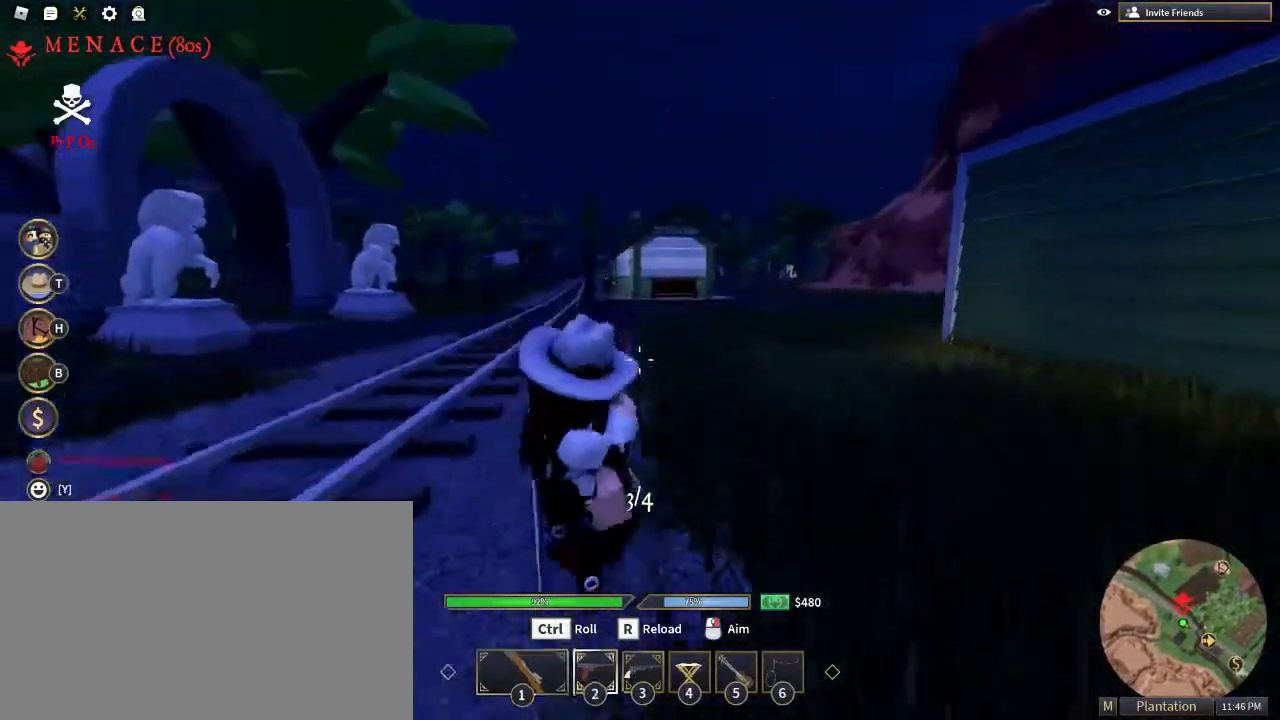
{"keys": ["a", "shift", "w"], "mouse": [], "events": [[17, "2", "down"], [100, "2", "up"], [100, "shift", "up"], [200, "w", "down"], [300, "a", "down"], [383, "shift", "down"]]}
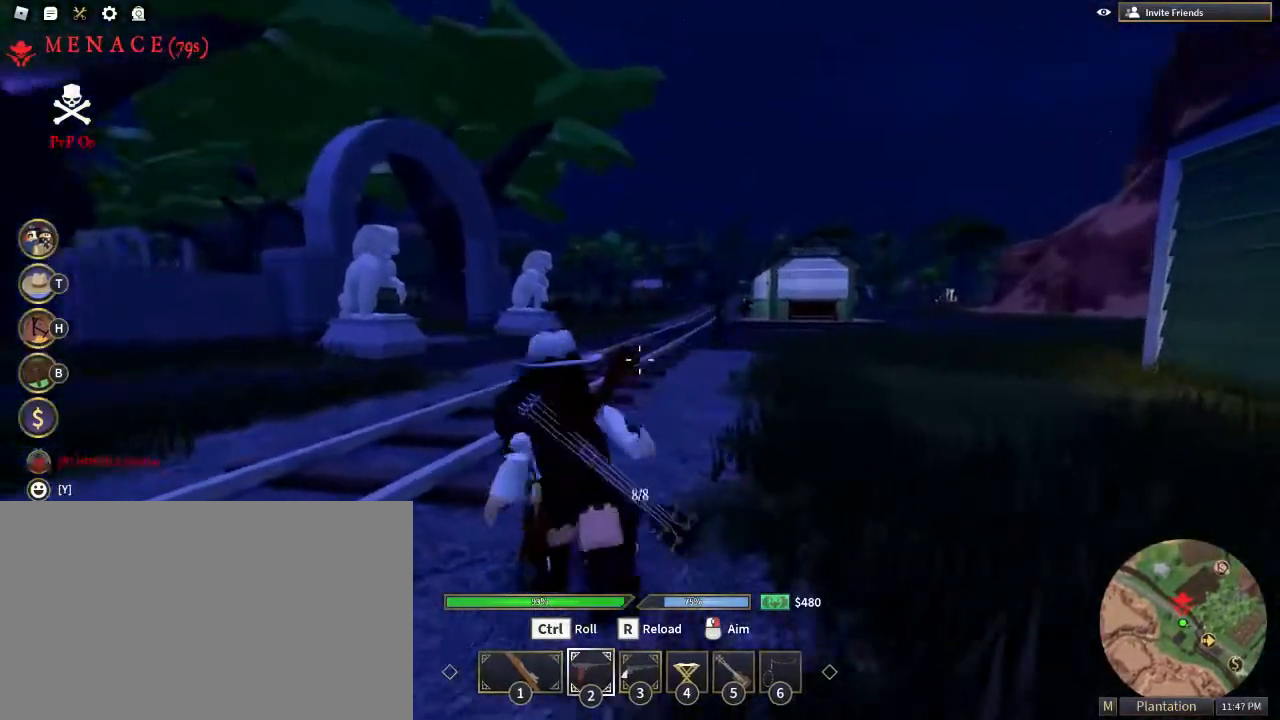
{"keys": ["w"], "mouse": ["left", "right"], "events": [[117, "a", "up"], [117, "shift", "up"], [217, "mouse_right", "down"], [400, "mouse_left", "down"]]}
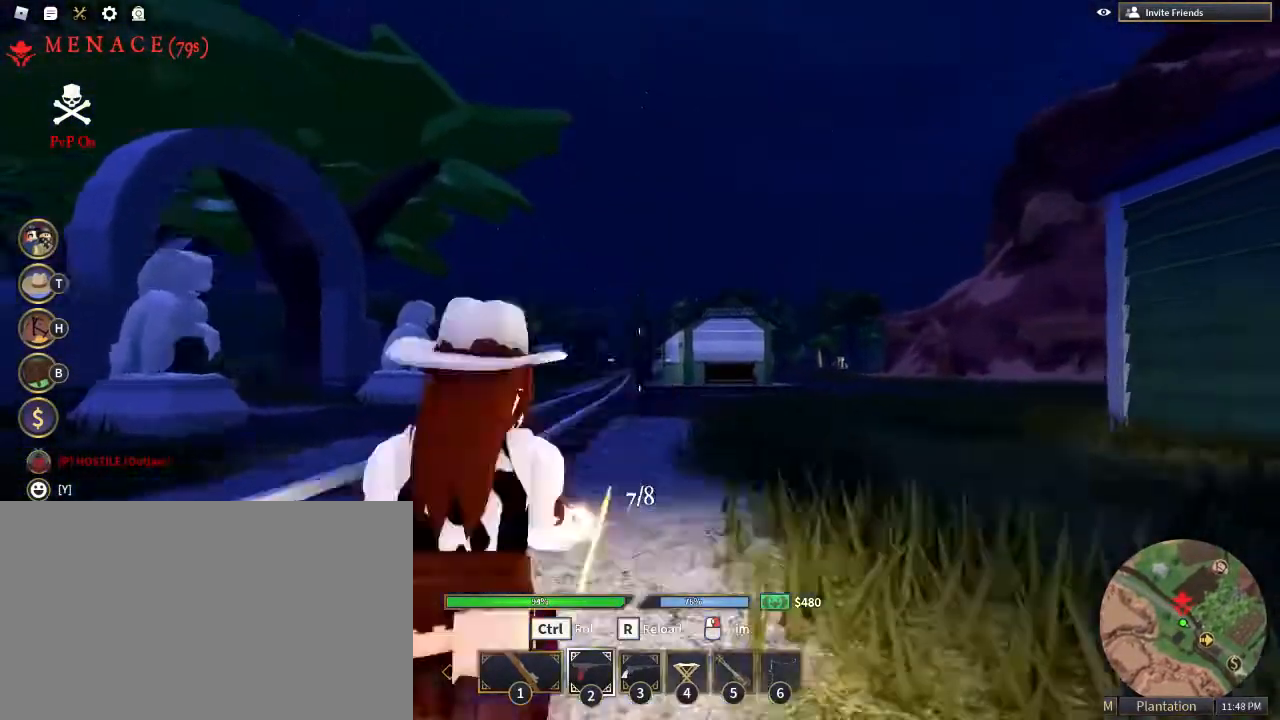
{"keys": ["a", "shift", "w"], "mouse": [], "events": [[33, "mouse_left", "up"], [33, "mouse_right", "up"], [233, "shift", "down"], [417, "a", "down"]]}